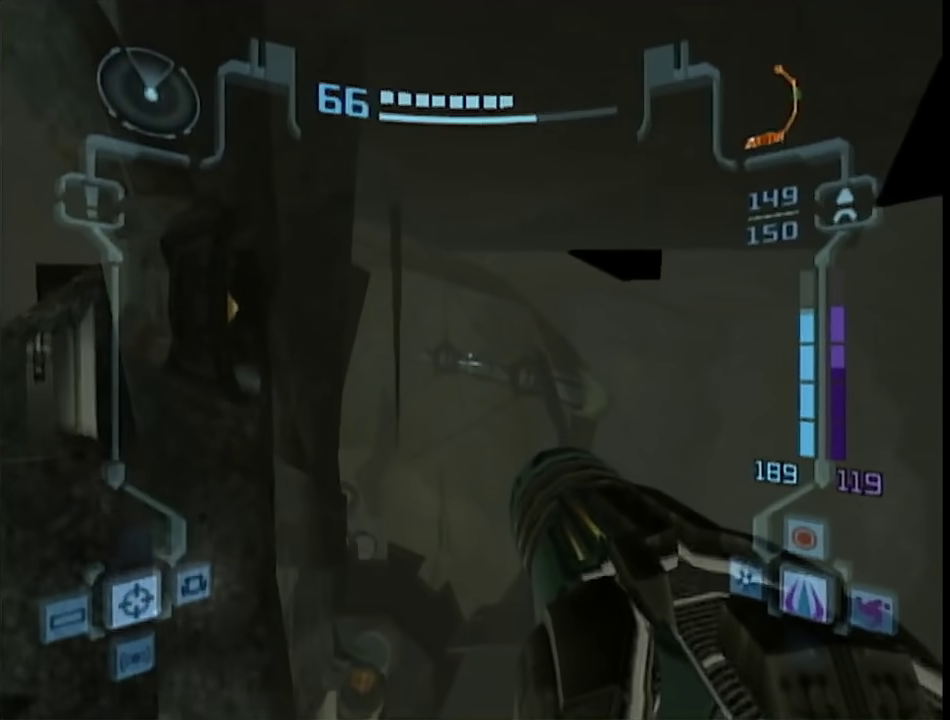
Gameplay with a controller (Nintendo layout); each line is a JSON object with the inputs held at the frame after it. "events" lists button and stick changes between this image and that frame as [ms after this image, input, new state], when the widget could be followed in between. This overlay highlights the sticks when they move; stick clicks (L3 R3) are not distinguishable. Not read: L3 R3 Y other_buttons.
{"buttons": ["B", "L1"], "left_stick": "center", "right_stick": "center", "events": [[33, "B", "down"], [33, "left_stick", "center"], [133, "B", "up"], [383, "B", "down"]]}
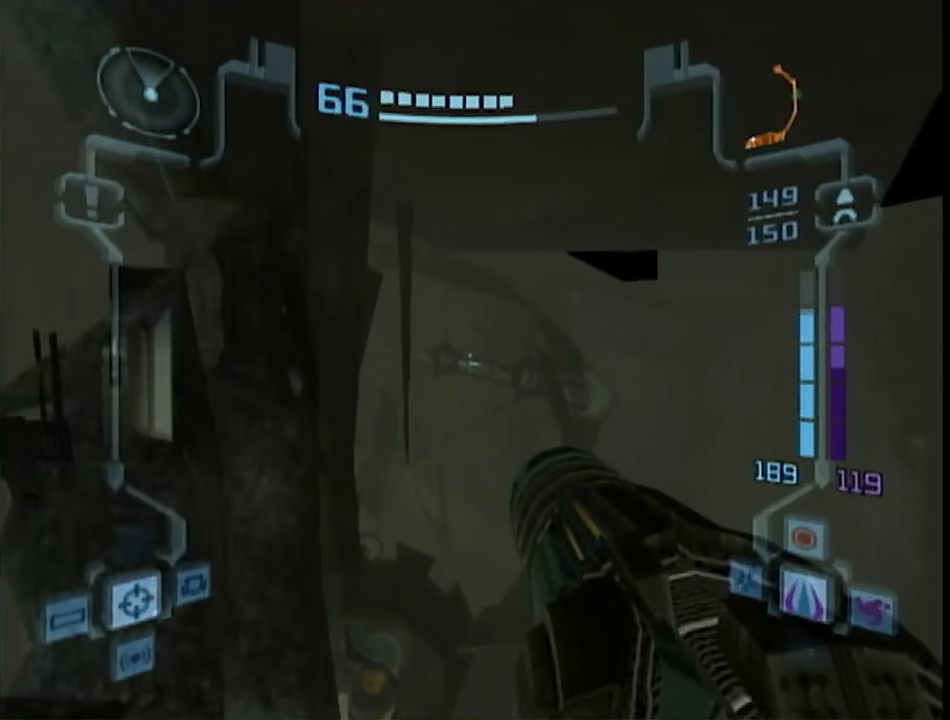
{"buttons": ["B", "L1"], "left_stick": "center", "right_stick": "center", "events": [[17, "B", "up"], [450, "B", "down"]]}
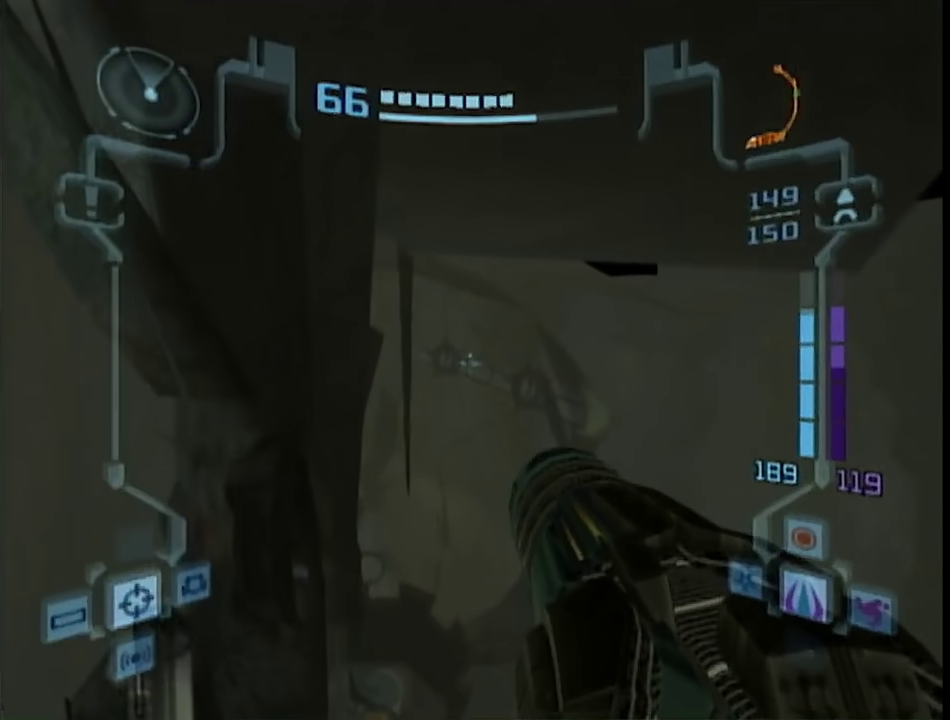
{"buttons": ["B", "L1"], "left_stick": "center", "right_stick": "center", "events": [[67, "B", "up"], [350, "B", "down"]]}
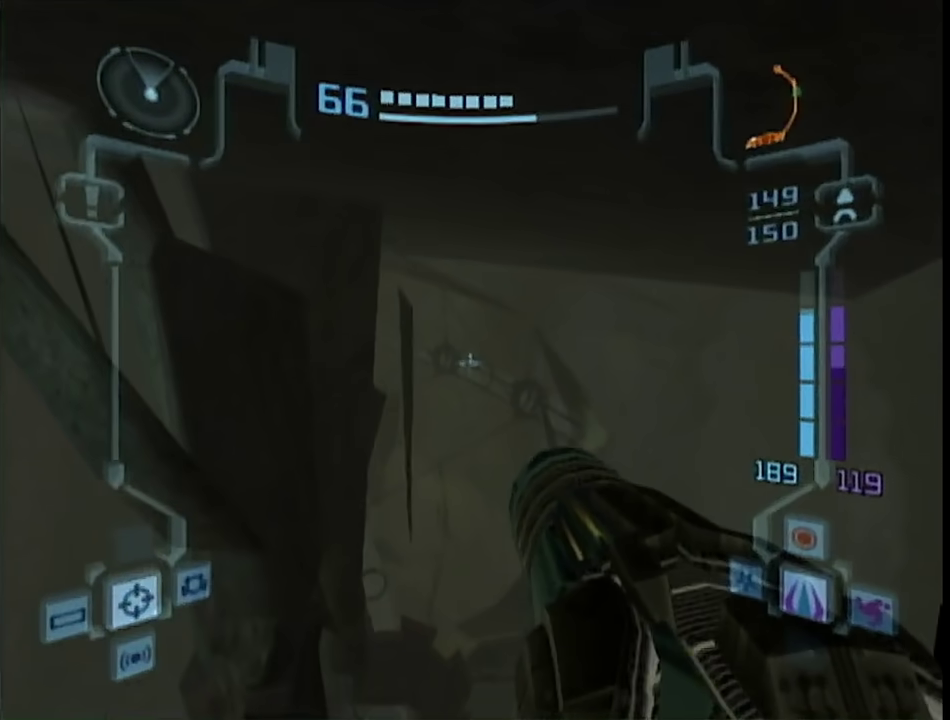
{"buttons": ["B", "L1"], "left_stick": "up-left", "right_stick": "center", "events": [[417, "left_stick", "up-left"]]}
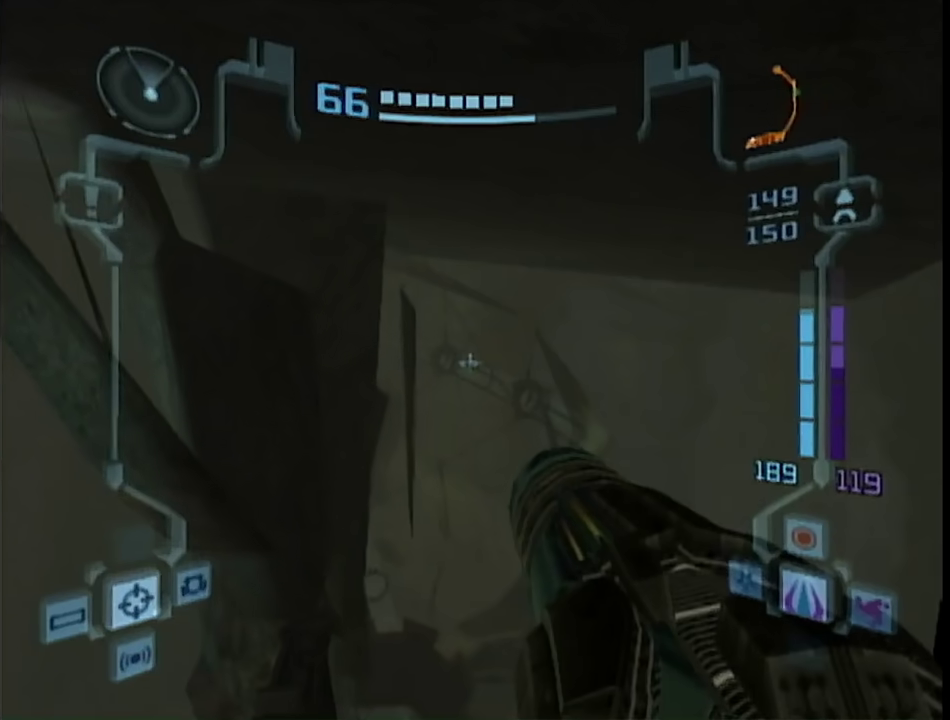
{"buttons": ["L1", "R1"], "left_stick": "up-left", "right_stick": "center", "events": [[350, "B", "up"], [450, "R1", "down"]]}
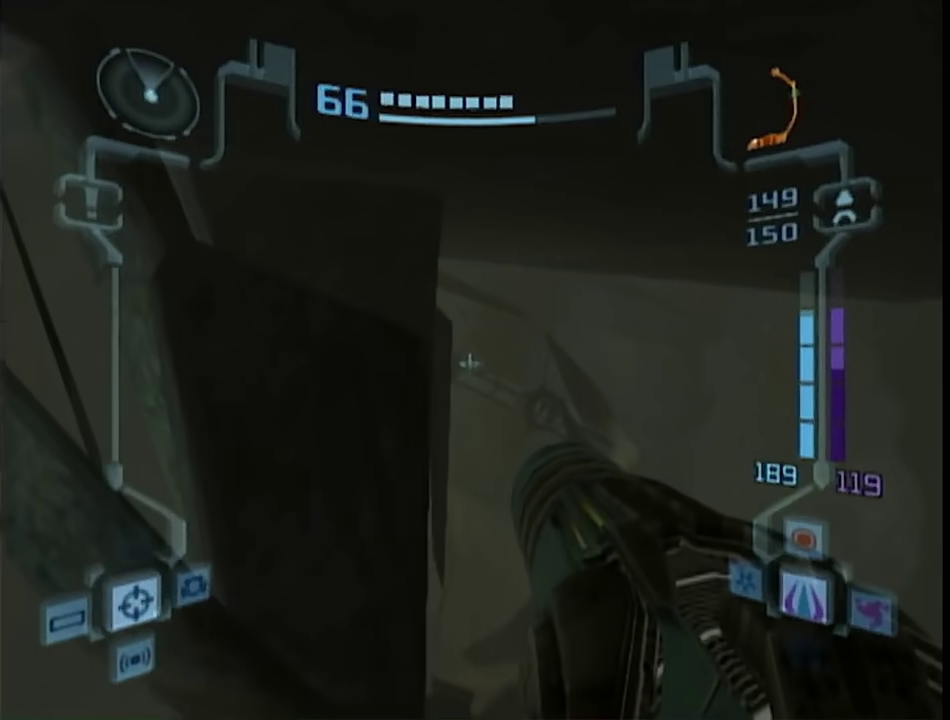
{"buttons": ["L1"], "left_stick": "up-right", "right_stick": "center", "events": [[100, "R1", "up"], [167, "left_stick", "up-right"]]}
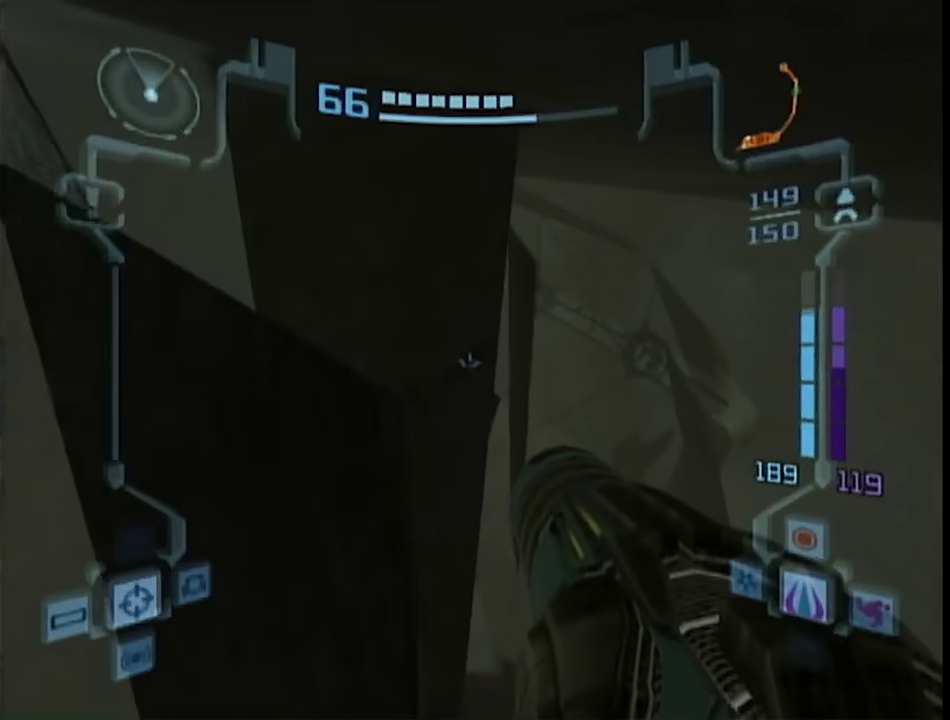
{"buttons": ["L1"], "left_stick": "up", "right_stick": "center", "events": [[267, "left_stick", "up"]]}
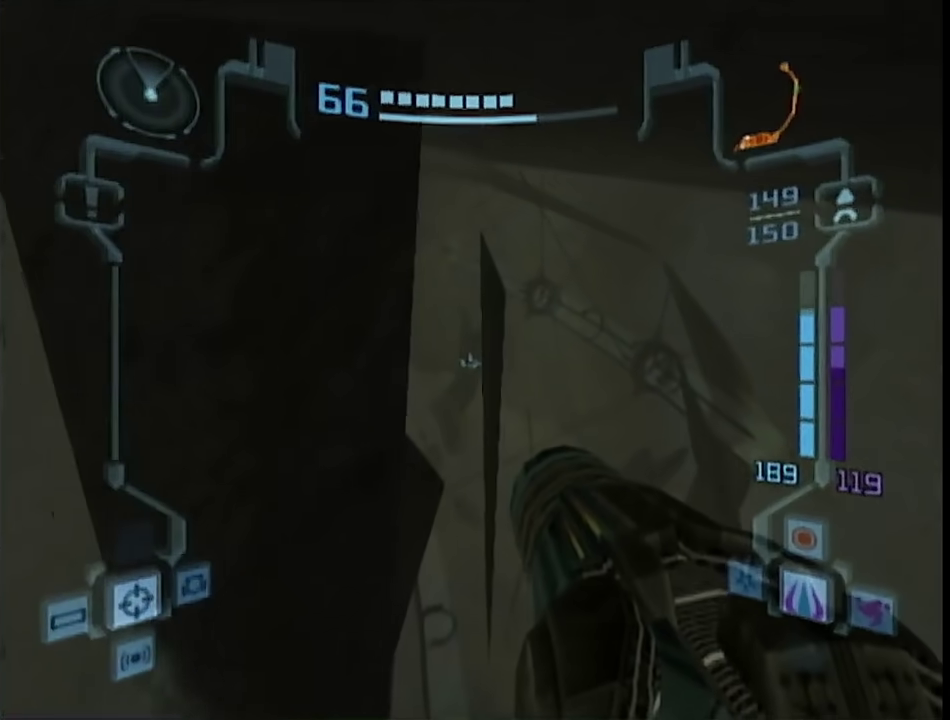
{"buttons": ["L1"], "left_stick": "up", "right_stick": "center", "events": [[233, "R1", "down"], [250, "left_stick", "up-left"], [317, "left_stick", "left"], [383, "left_stick", "up-left"], [450, "left_stick", "up"], [467, "R1", "up"]]}
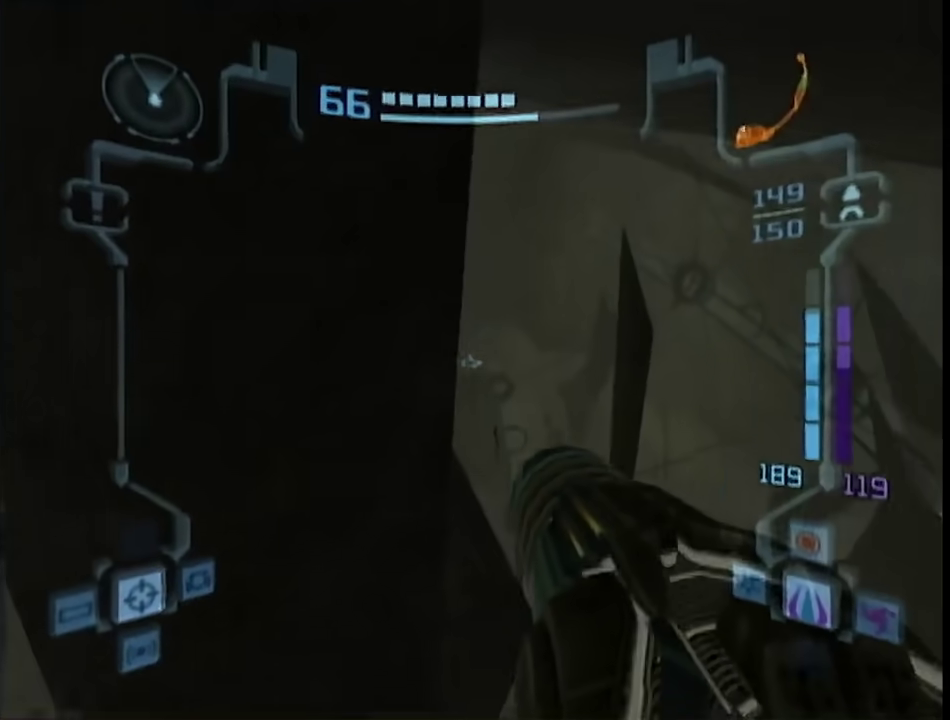
{"buttons": ["L1"], "left_stick": "up", "right_stick": "center", "events": []}
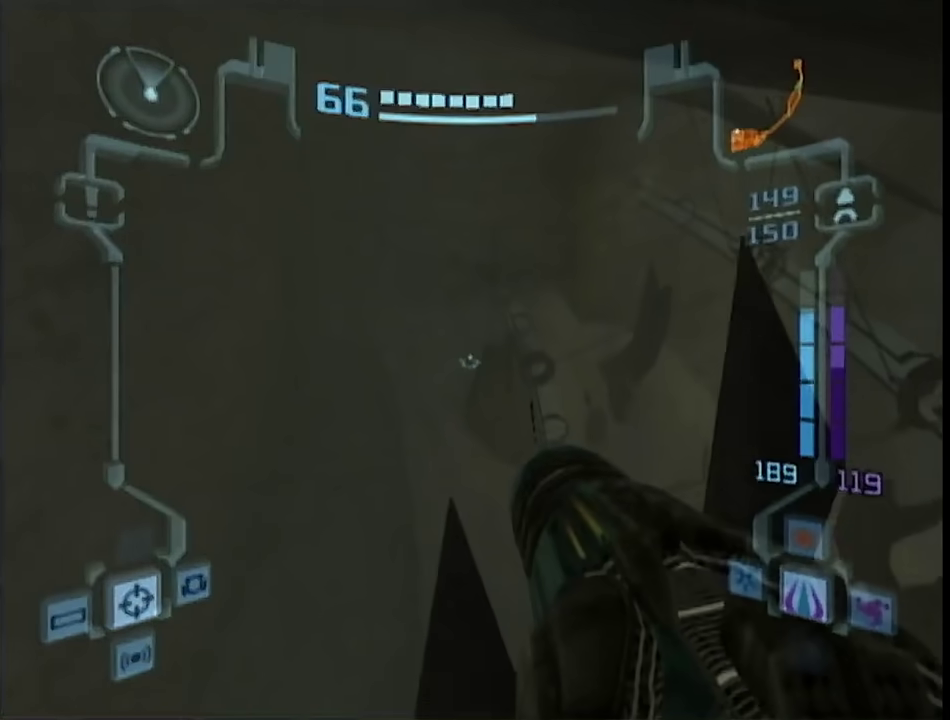
{"buttons": ["L1"], "left_stick": "up", "right_stick": "center", "events": []}
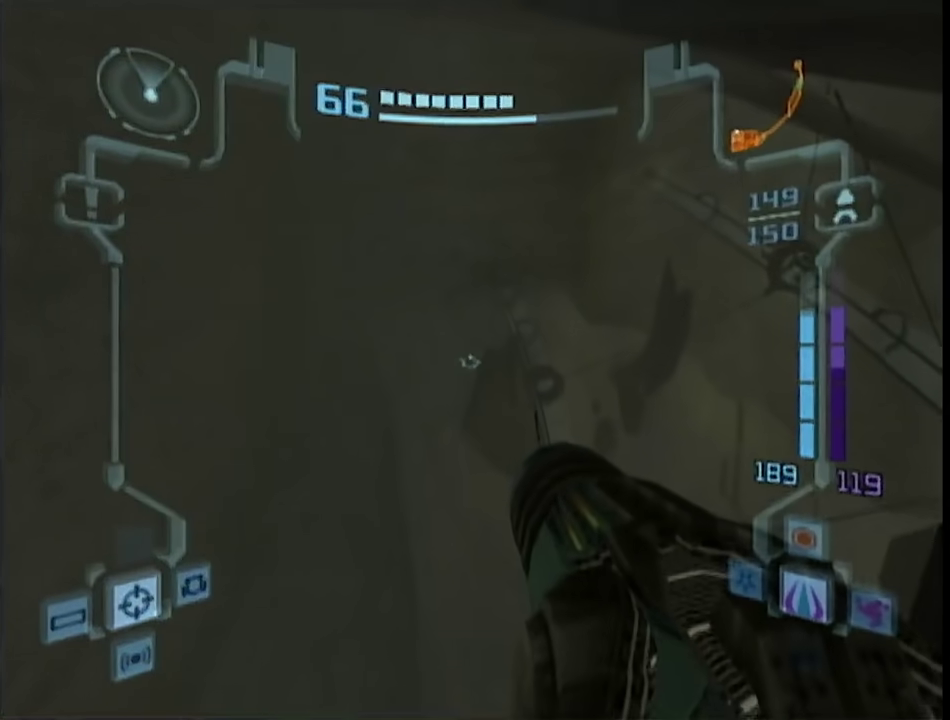
{"buttons": ["L1"], "left_stick": "up", "right_stick": "center", "events": []}
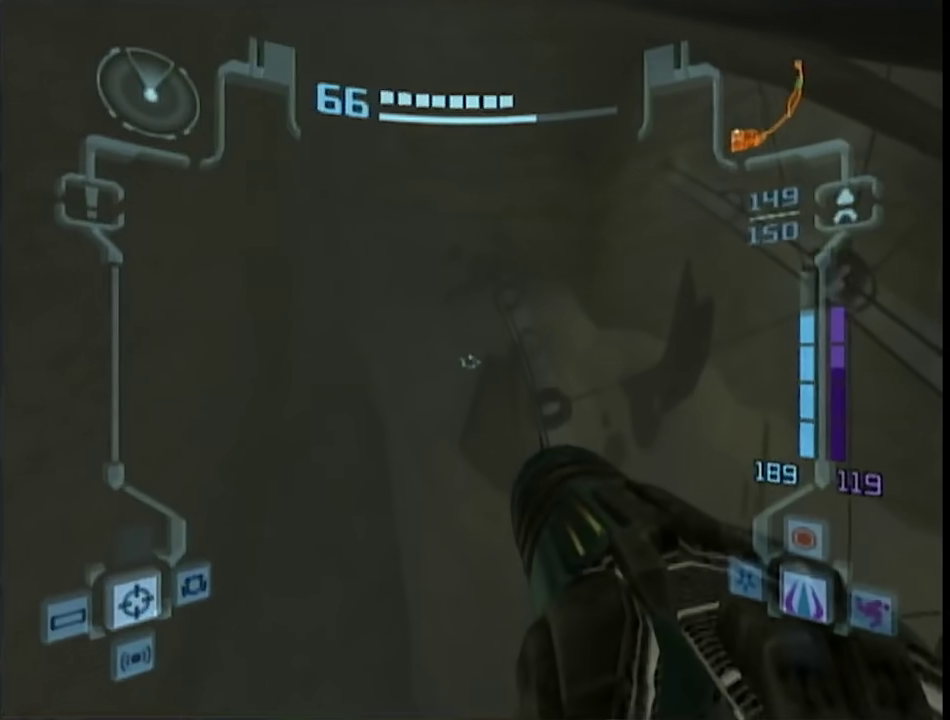
{"buttons": ["L1"], "left_stick": "up", "right_stick": "center", "events": []}
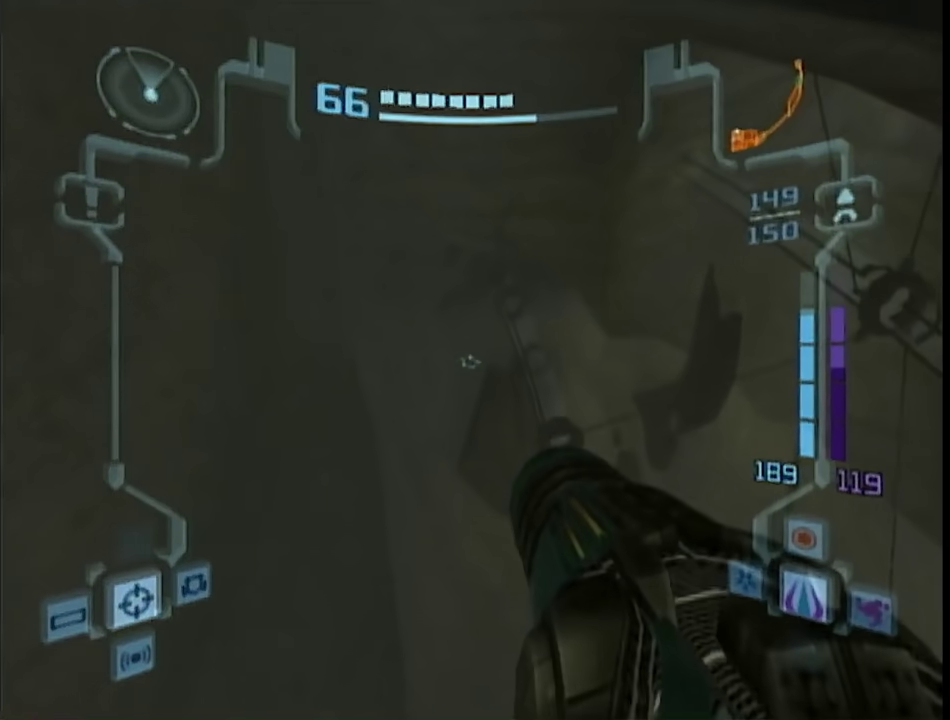
{"buttons": ["L1"], "left_stick": "up", "right_stick": "center", "events": []}
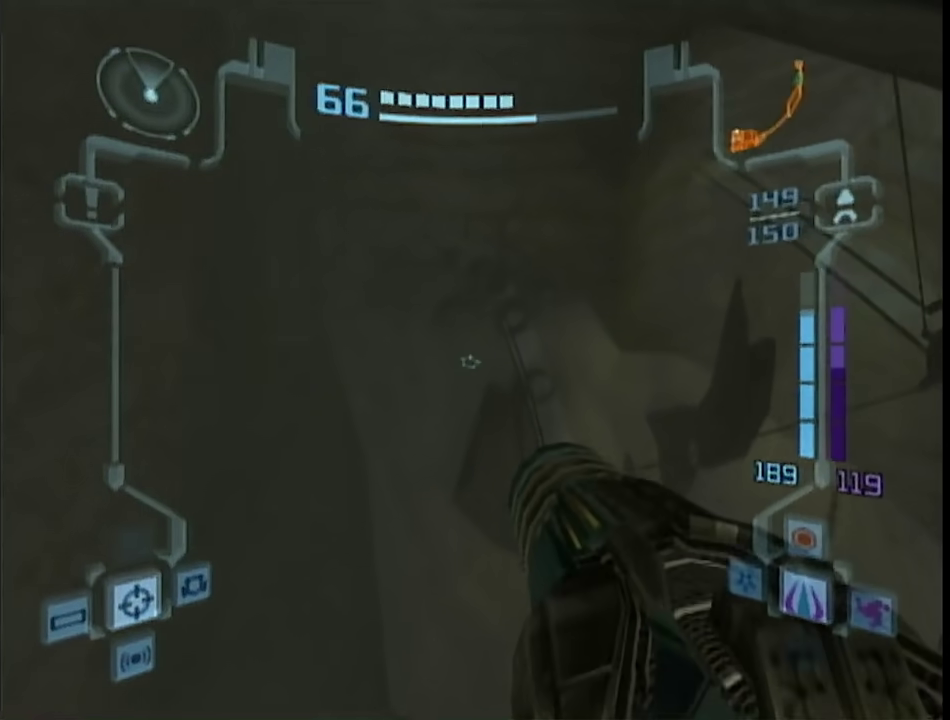
{"buttons": ["L1"], "left_stick": "up", "right_stick": "center", "events": []}
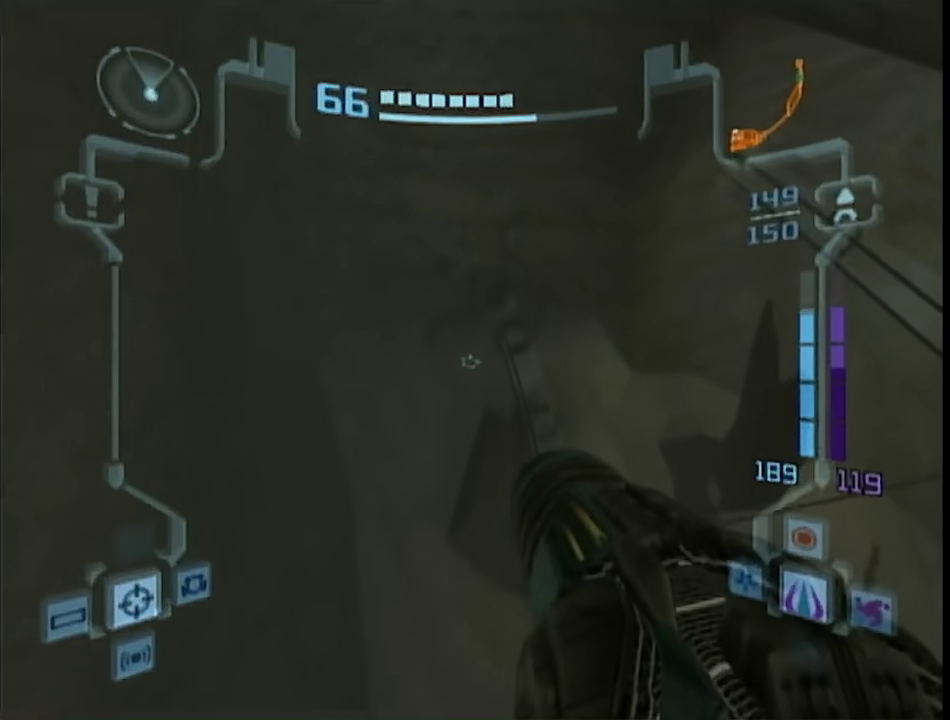
{"buttons": ["L1"], "left_stick": "up", "right_stick": "center", "events": []}
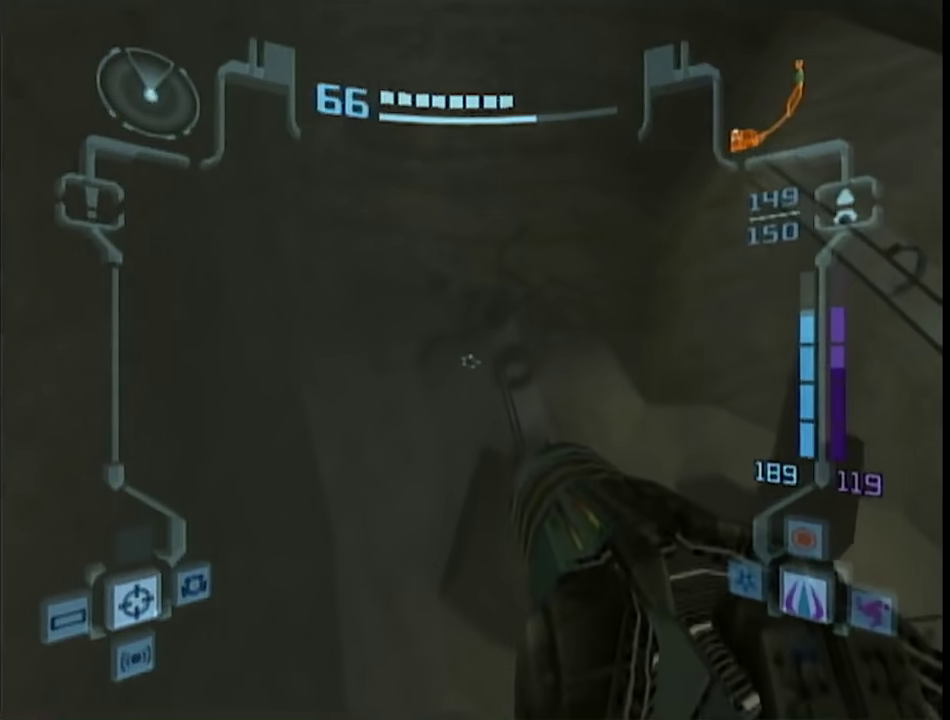
{"buttons": ["L1"], "left_stick": "up", "right_stick": "center", "events": []}
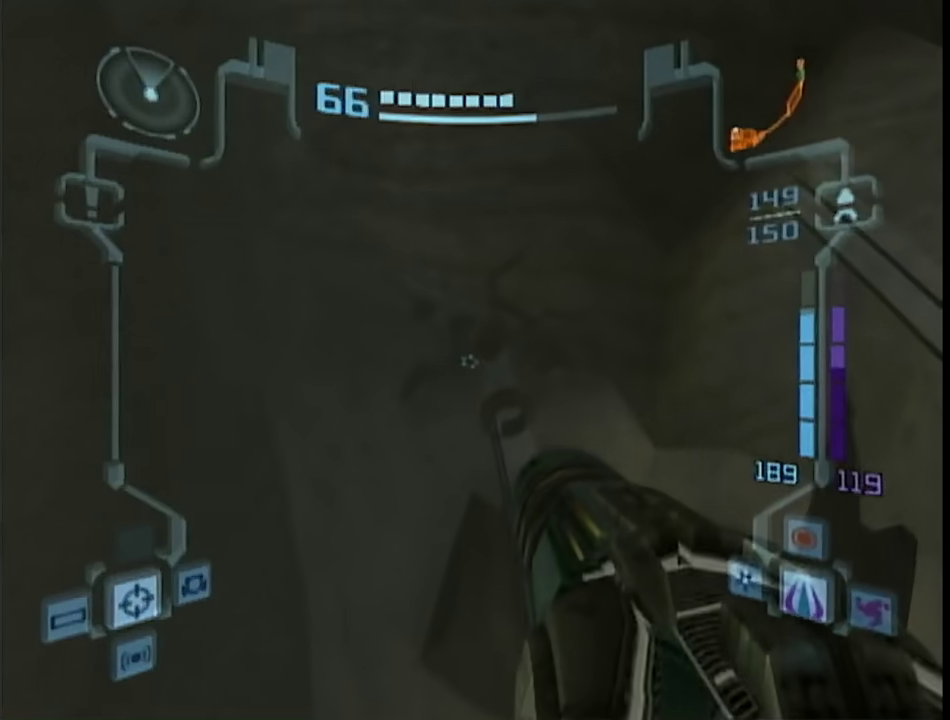
{"buttons": ["L1"], "left_stick": "up", "right_stick": "center", "events": []}
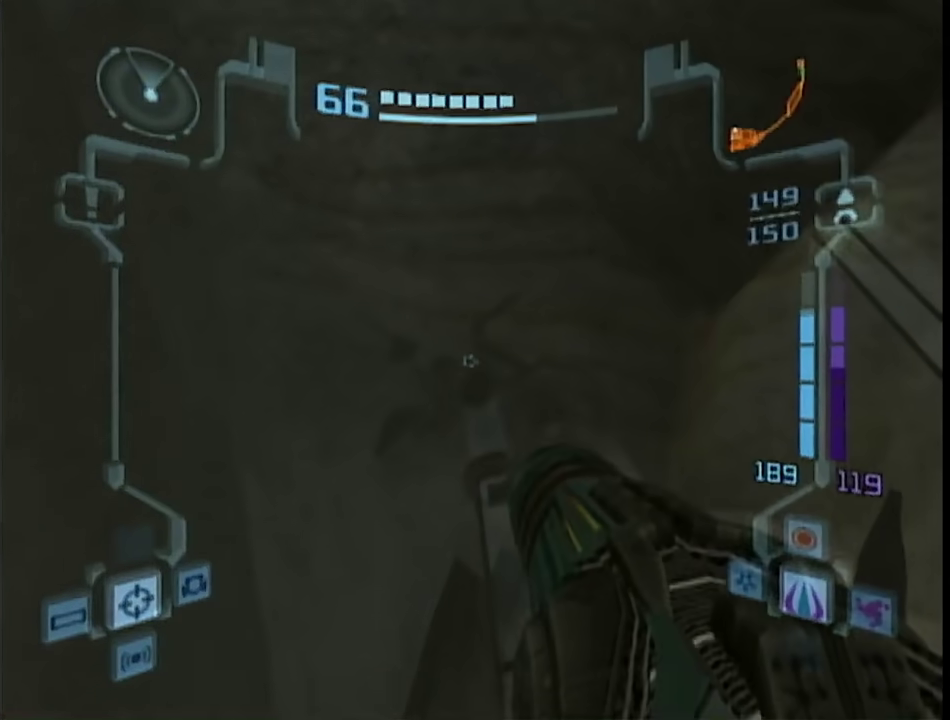
{"buttons": ["L1"], "left_stick": "up", "right_stick": "center", "events": []}
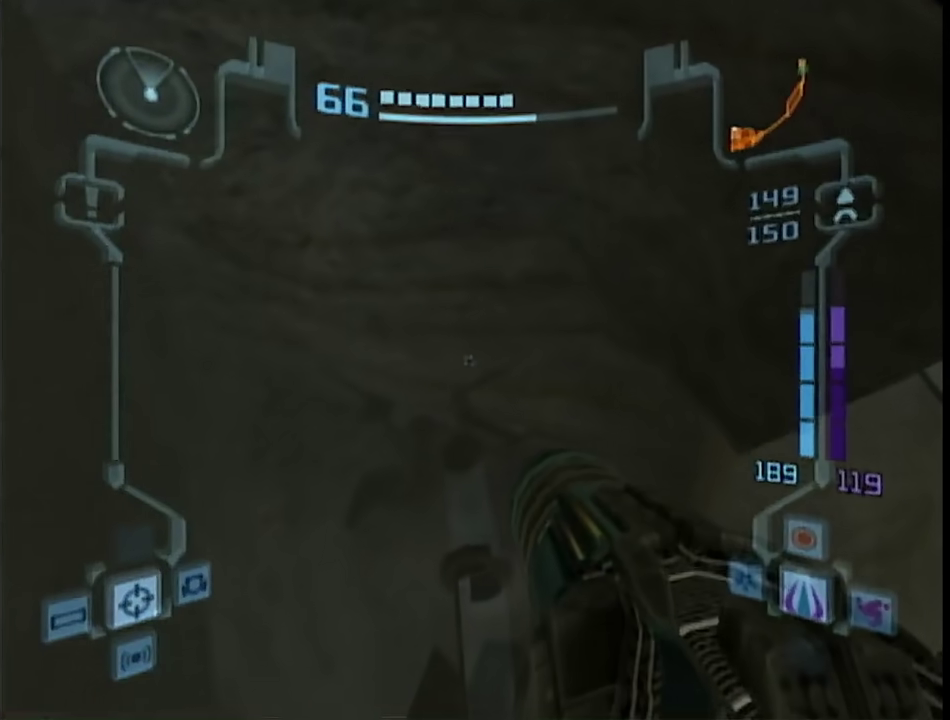
{"buttons": ["L1"], "left_stick": "up", "right_stick": "center", "events": []}
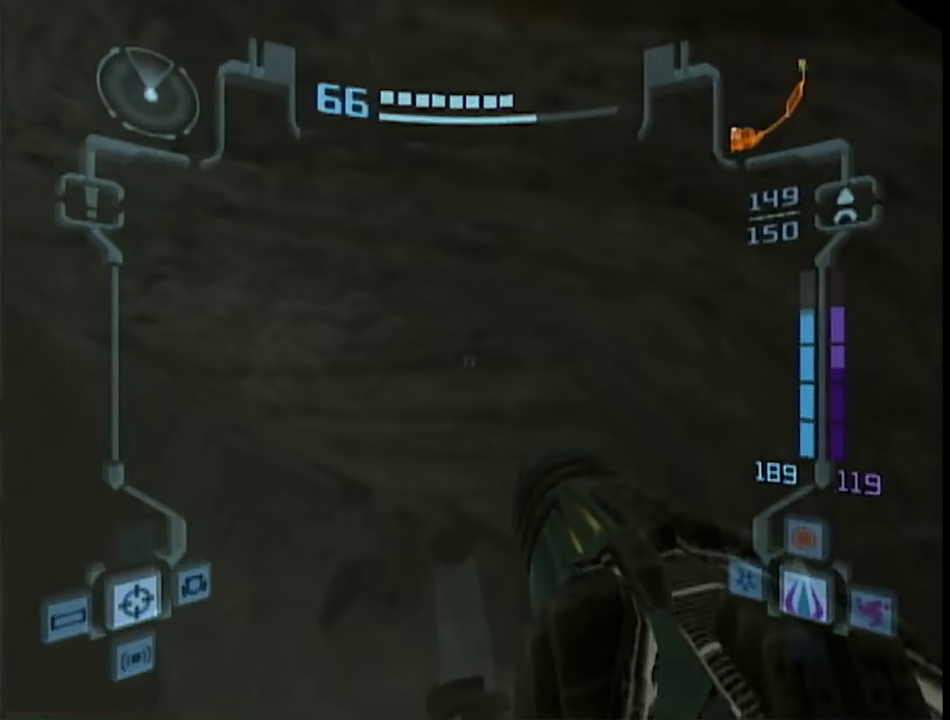
{"buttons": ["L1"], "left_stick": "up", "right_stick": "center", "events": []}
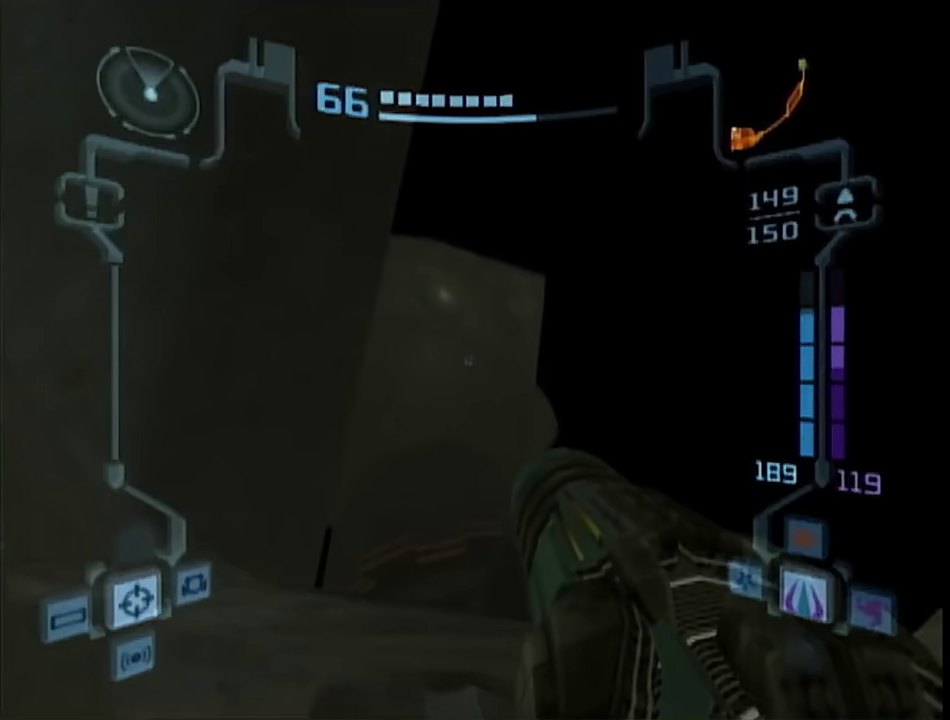
{"buttons": ["L1"], "left_stick": "up-left", "right_stick": "center", "events": [[100, "R1", "down"], [167, "left_stick", "up-left"], [300, "R1", "up"], [300, "left_stick", "up"], [450, "left_stick", "up-left"]]}
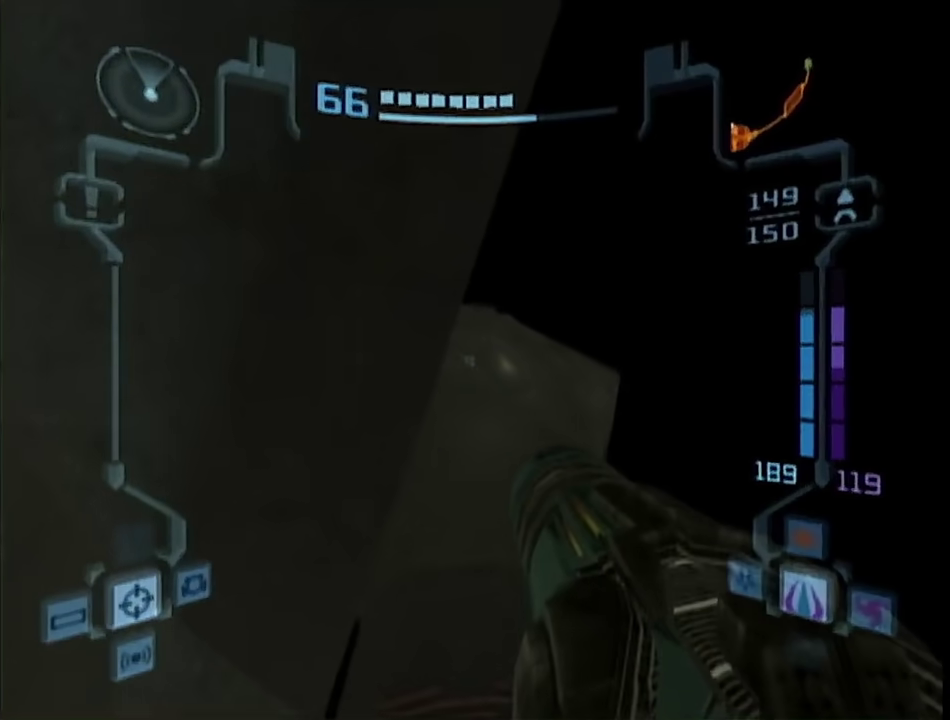
{"buttons": ["L1"], "left_stick": "up", "right_stick": "center", "events": [[67, "left_stick", "up"], [100, "R1", "down"], [383, "R1", "up"]]}
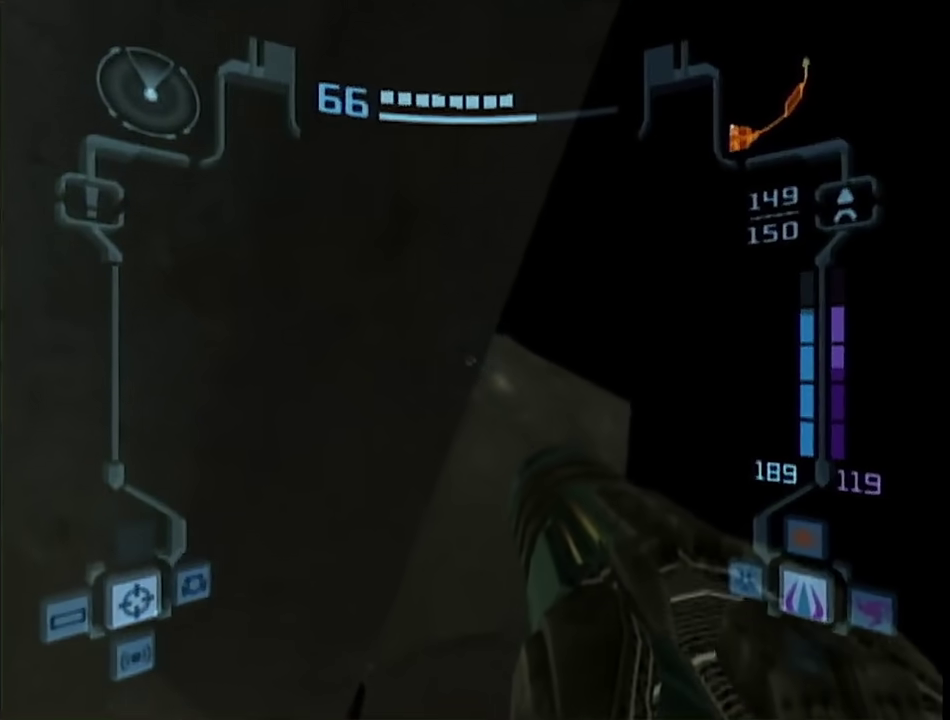
{"buttons": ["L1"], "left_stick": "down-right", "right_stick": "center", "events": [[33, "left_stick", "down-left"], [133, "left_stick", "center"], [417, "left_stick", "right"], [467, "left_stick", "down-right"]]}
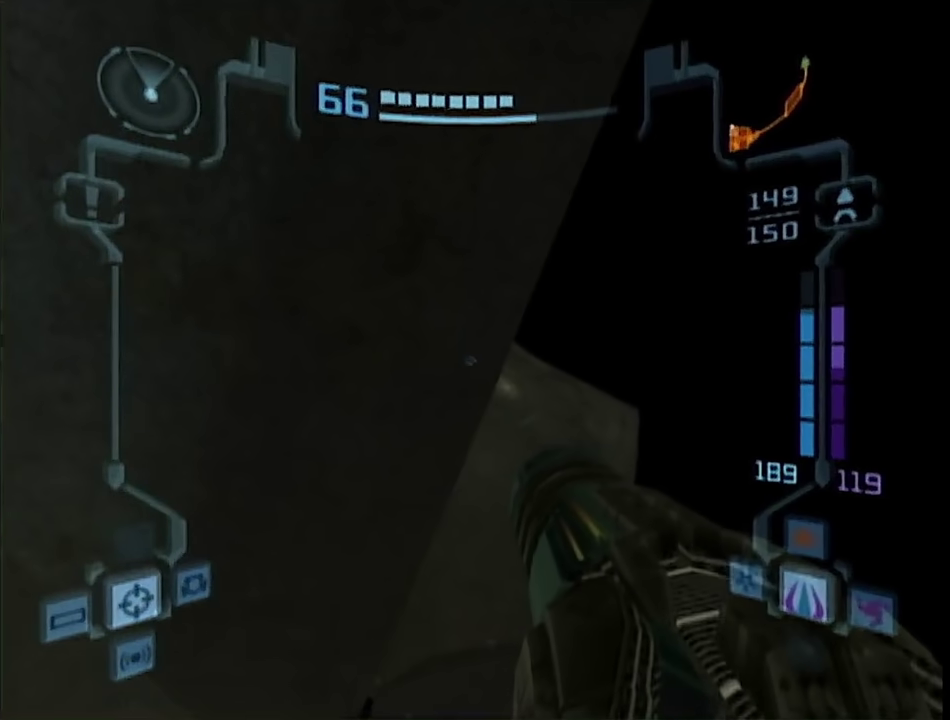
{"buttons": ["L1"], "left_stick": "center", "right_stick": "center", "events": [[17, "left_stick", "center"], [233, "left_stick", "right"], [350, "left_stick", "center"]]}
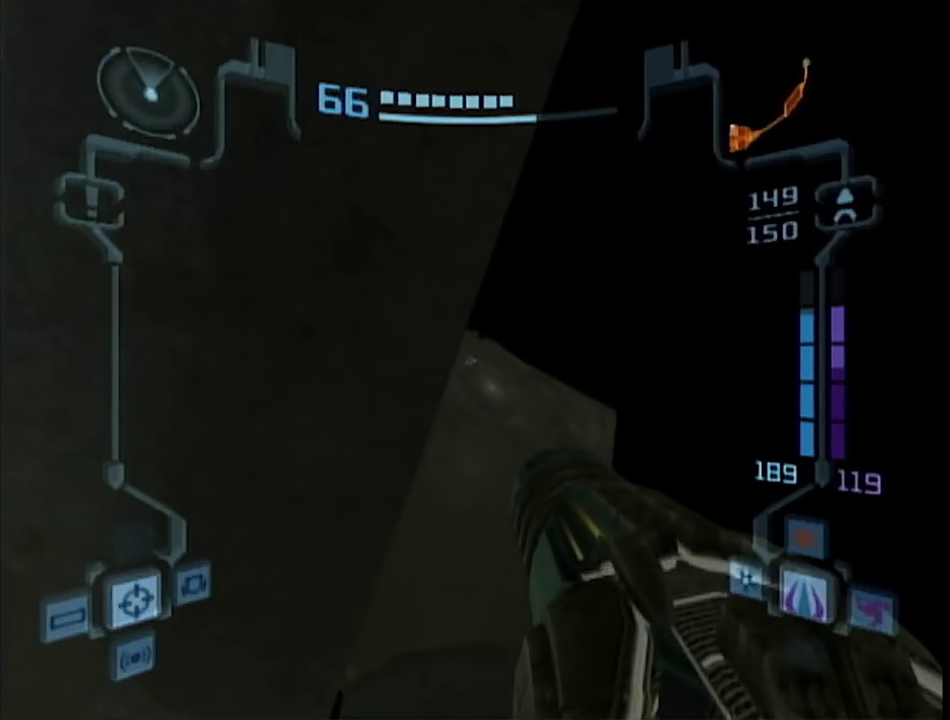
{"buttons": ["L1"], "left_stick": "up", "right_stick": "center", "events": [[100, "left_stick", "up"]]}
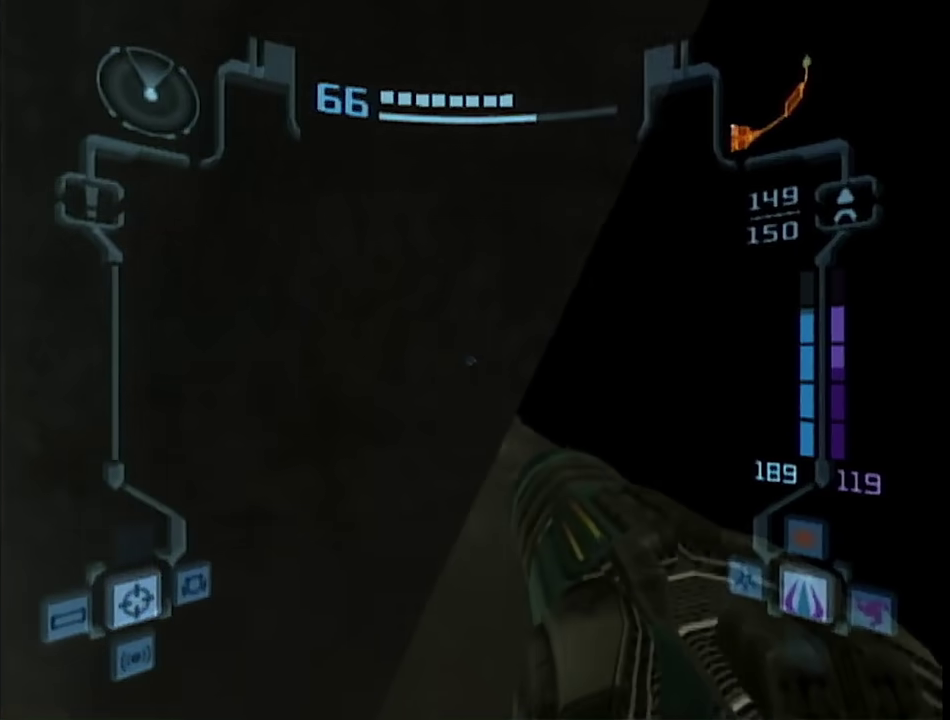
{"buttons": ["L1"], "left_stick": "up", "right_stick": "center", "events": []}
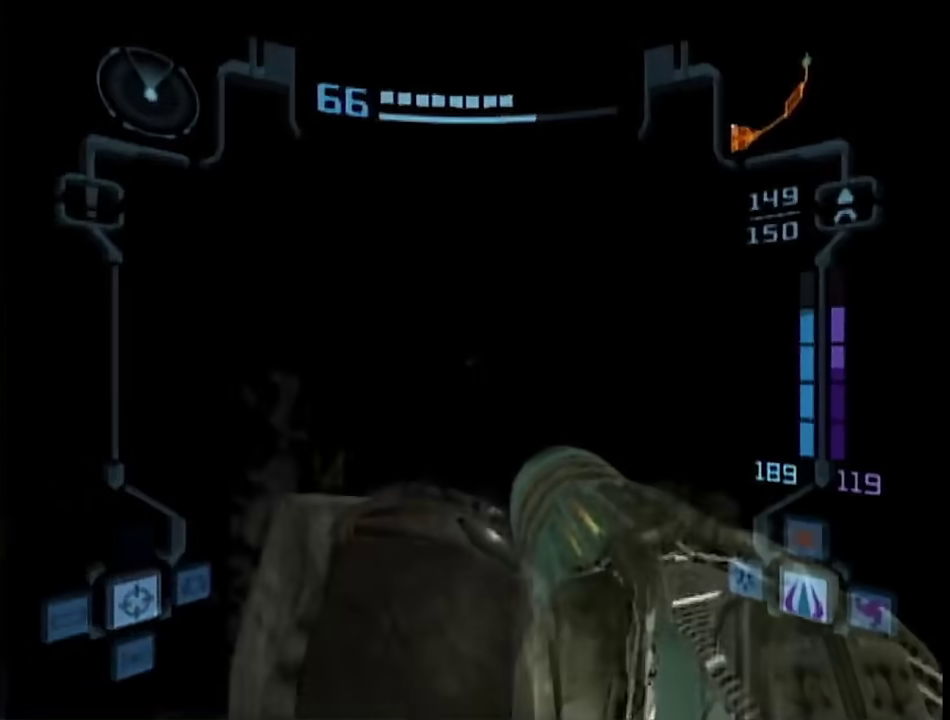
{"buttons": [], "left_stick": "up", "right_stick": "center", "events": [[167, "L1", "up"]]}
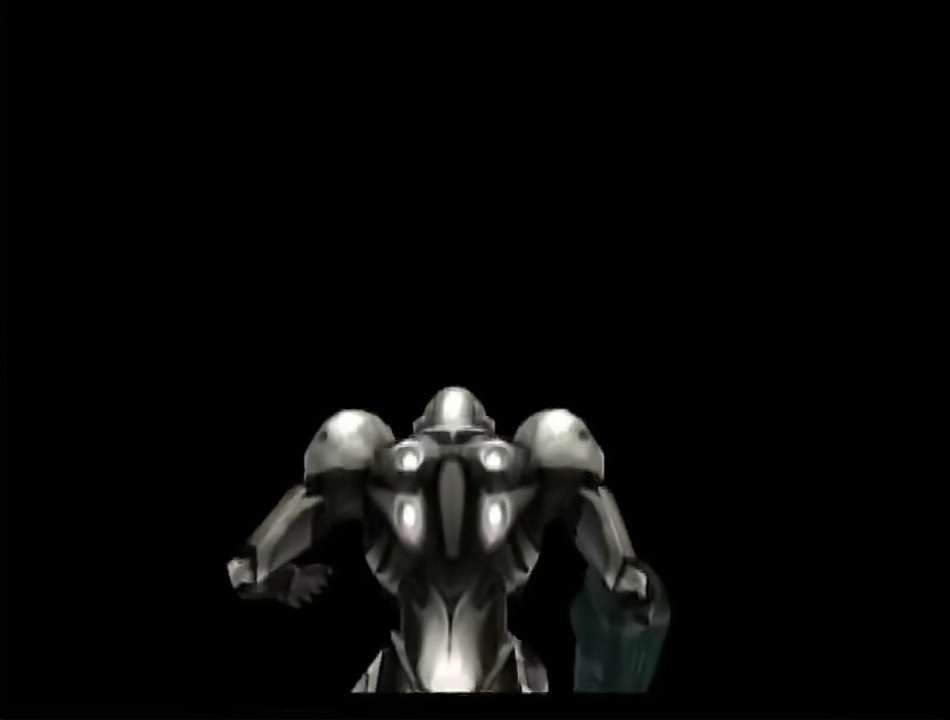
{"buttons": [], "left_stick": "up", "right_stick": "center", "events": []}
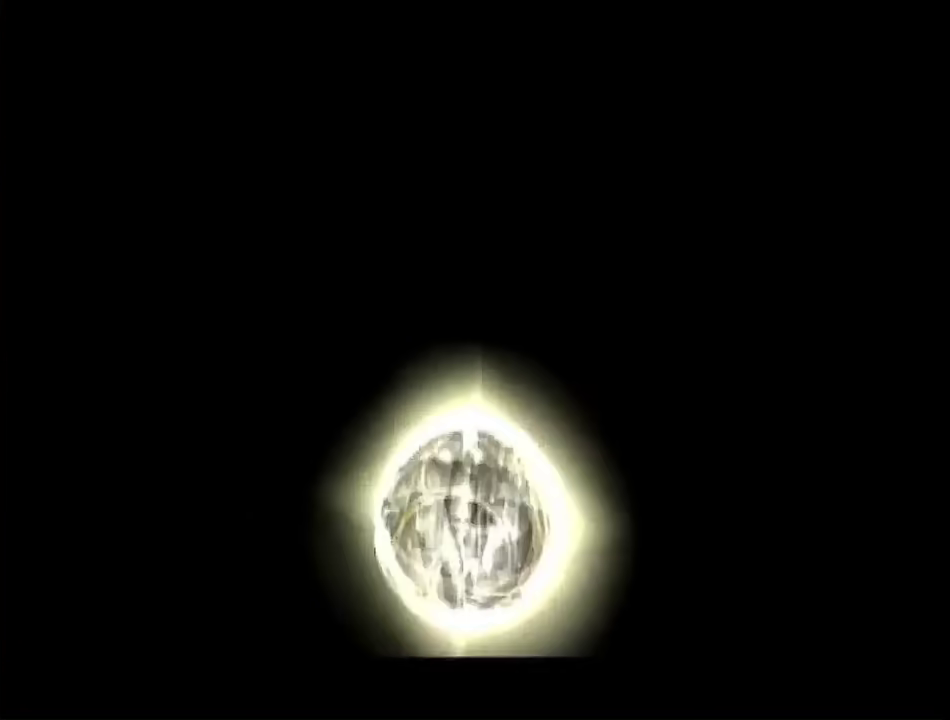
{"buttons": [], "left_stick": "up", "right_stick": "center", "events": []}
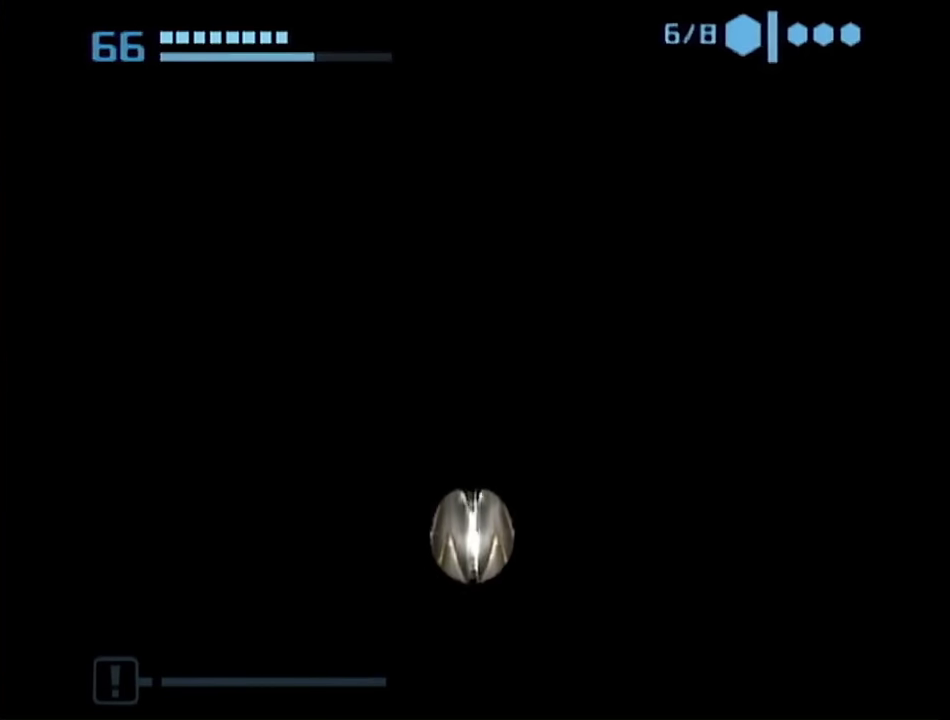
{"buttons": [], "left_stick": "up", "right_stick": "center", "events": []}